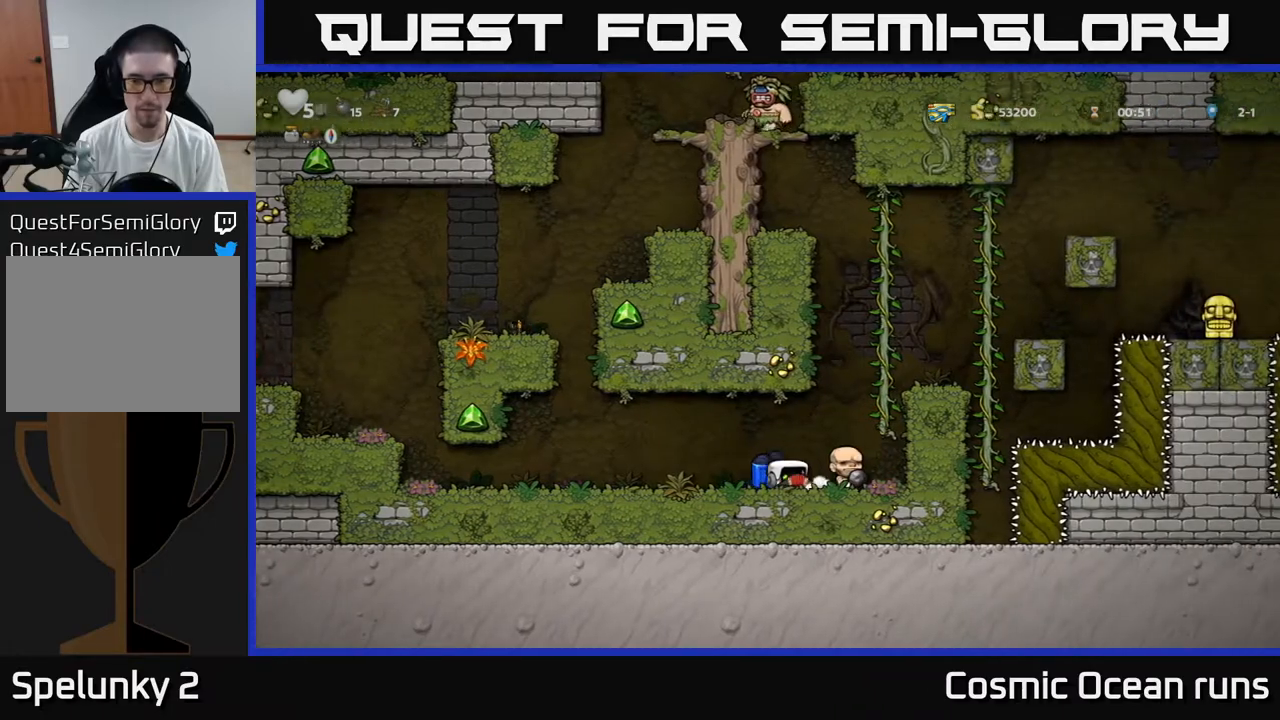
Gameplay with a controller (Xbox layout); each line is a JSON object with the inputs held at the frame after it. "events" lists button and stick changes between this image and that frame as [ms after this image, input, new state], when the widget could be followed in between.
{"buttons": ["DPAD_RIGHT"], "left_stick": "center", "right_stick": "center", "events": [[17, "DPAD_LEFT", "down"], [150, "DPAD_DOWN", "down"], [150, "DPAD_LEFT", "up"], [217, "X", "down"], [300, "DPAD_DOWN", "up"], [317, "DPAD_RIGHT", "down"], [317, "X", "up"]]}
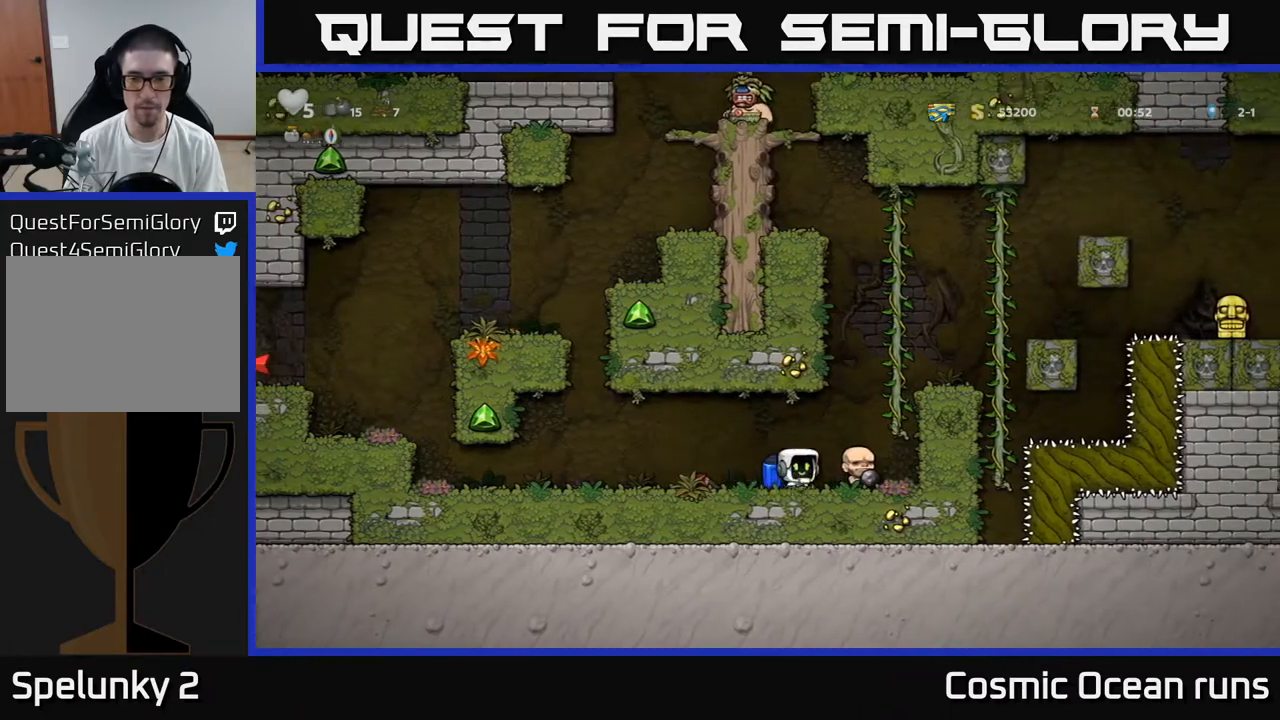
{"buttons": ["A", "DPAD_RIGHT"], "left_stick": "center", "right_stick": "center", "events": [[83, "A", "down"], [250, "A", "up"], [500, "A", "down"]]}
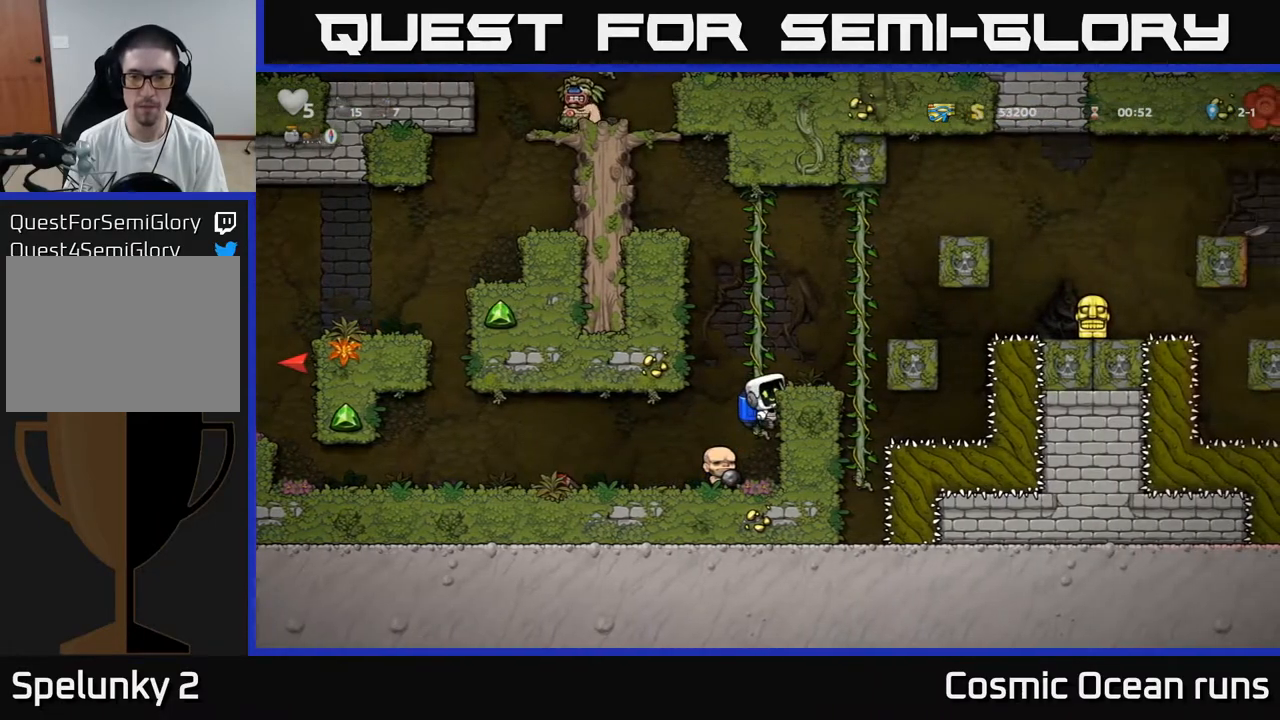
{"buttons": [], "left_stick": "center", "right_stick": "center", "events": [[150, "A", "up"], [150, "DPAD_RIGHT", "up"]]}
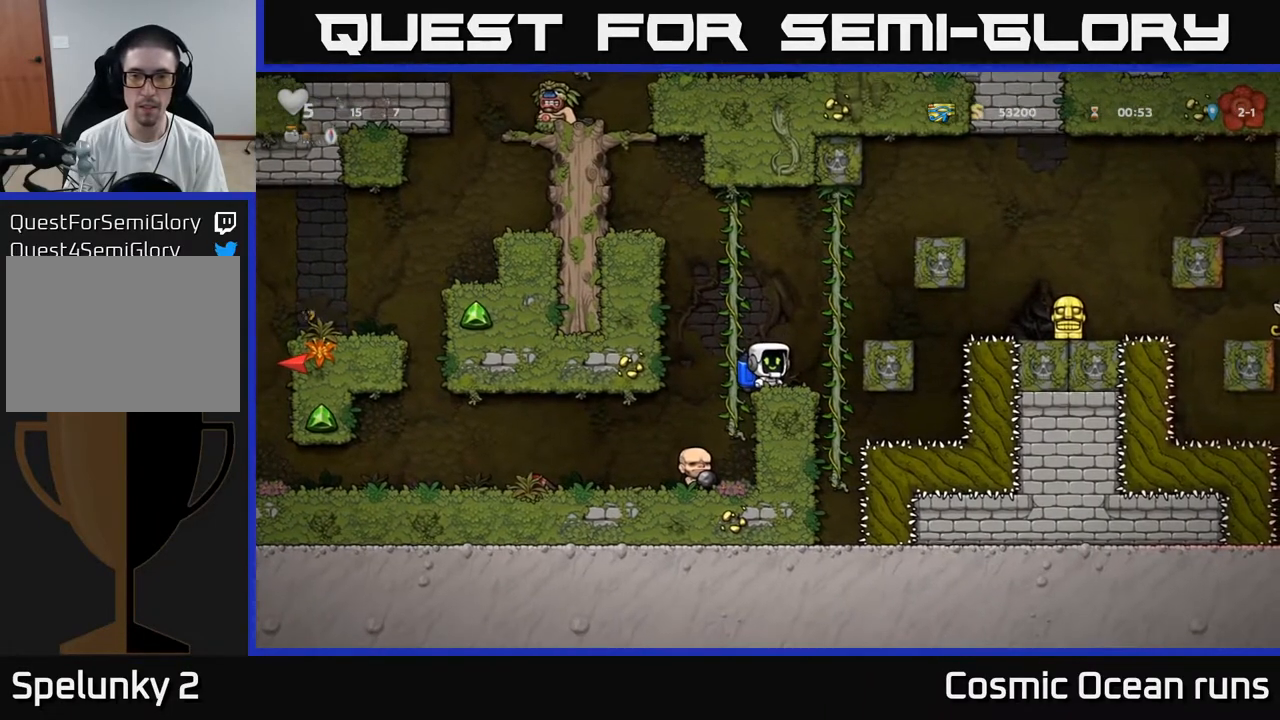
{"buttons": ["A", "DPAD_RIGHT"], "left_stick": "center", "right_stick": "center", "events": [[17, "A", "down"], [100, "DPAD_RIGHT", "down"], [117, "A", "up"], [167, "A", "down"]]}
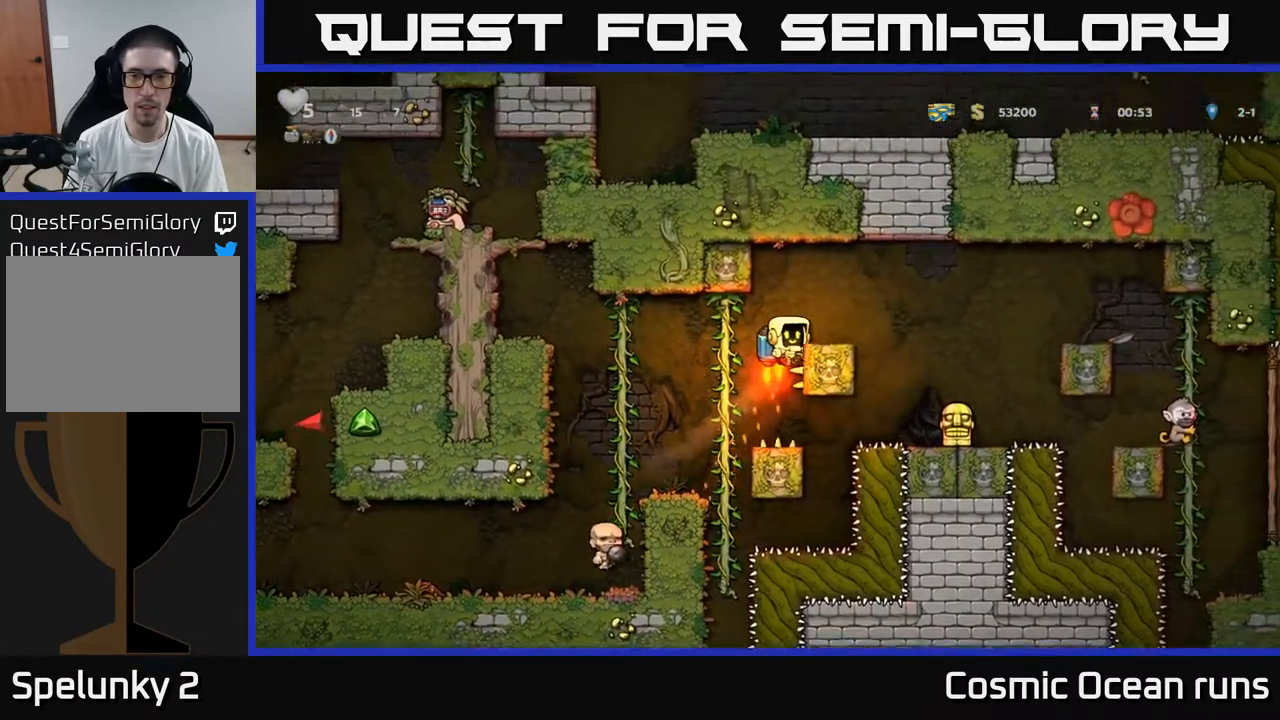
{"buttons": [], "left_stick": "center", "right_stick": "center", "events": [[50, "DPAD_RIGHT", "up"], [167, "DPAD_RIGHT", "down"], [283, "A", "up"], [450, "DPAD_RIGHT", "up"]]}
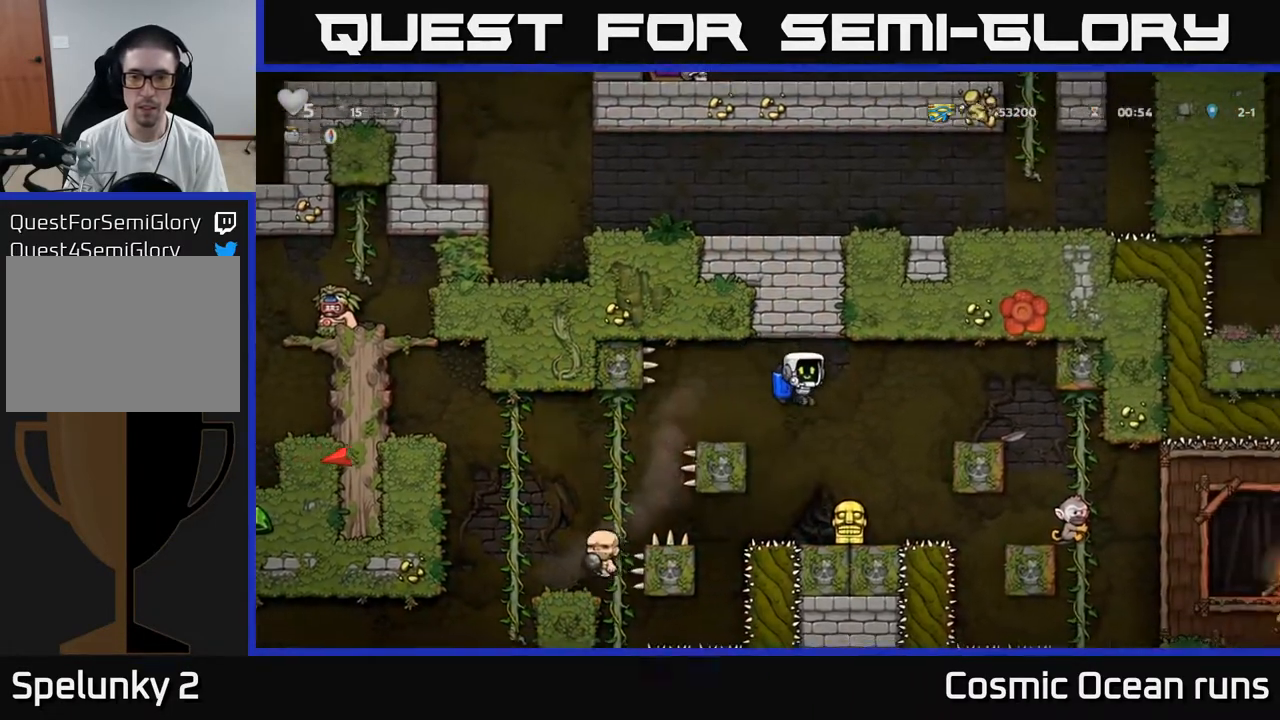
{"buttons": [], "left_stick": "center", "right_stick": "center", "events": [[167, "DPAD_RIGHT", "down"], [233, "DPAD_RIGHT", "up"], [317, "DPAD_DOWN", "down"], [400, "X", "down"], [483, "X", "up"], [500, "DPAD_DOWN", "up"]]}
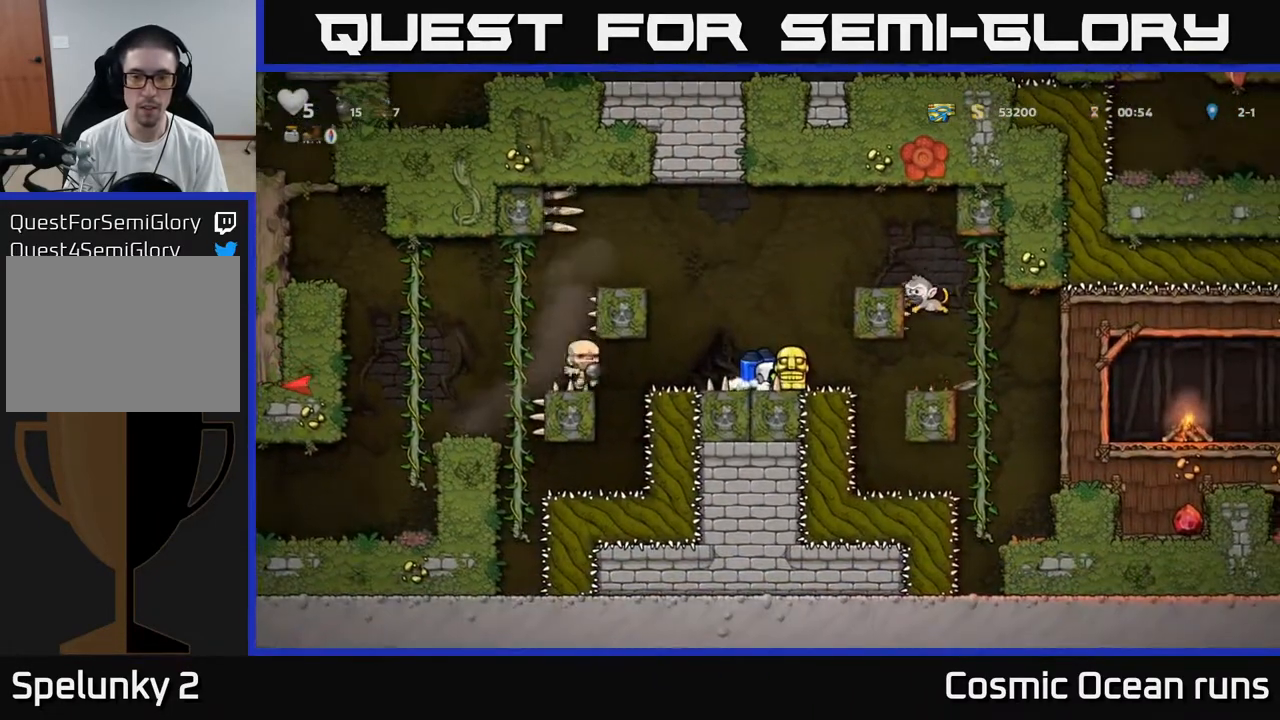
{"buttons": ["A", "DPAD_LEFT"], "left_stick": "center", "right_stick": "center", "events": [[117, "A", "down"], [150, "DPAD_LEFT", "down"], [250, "A", "up"], [283, "A", "down"], [283, "DPAD_LEFT", "up"], [417, "DPAD_LEFT", "down"]]}
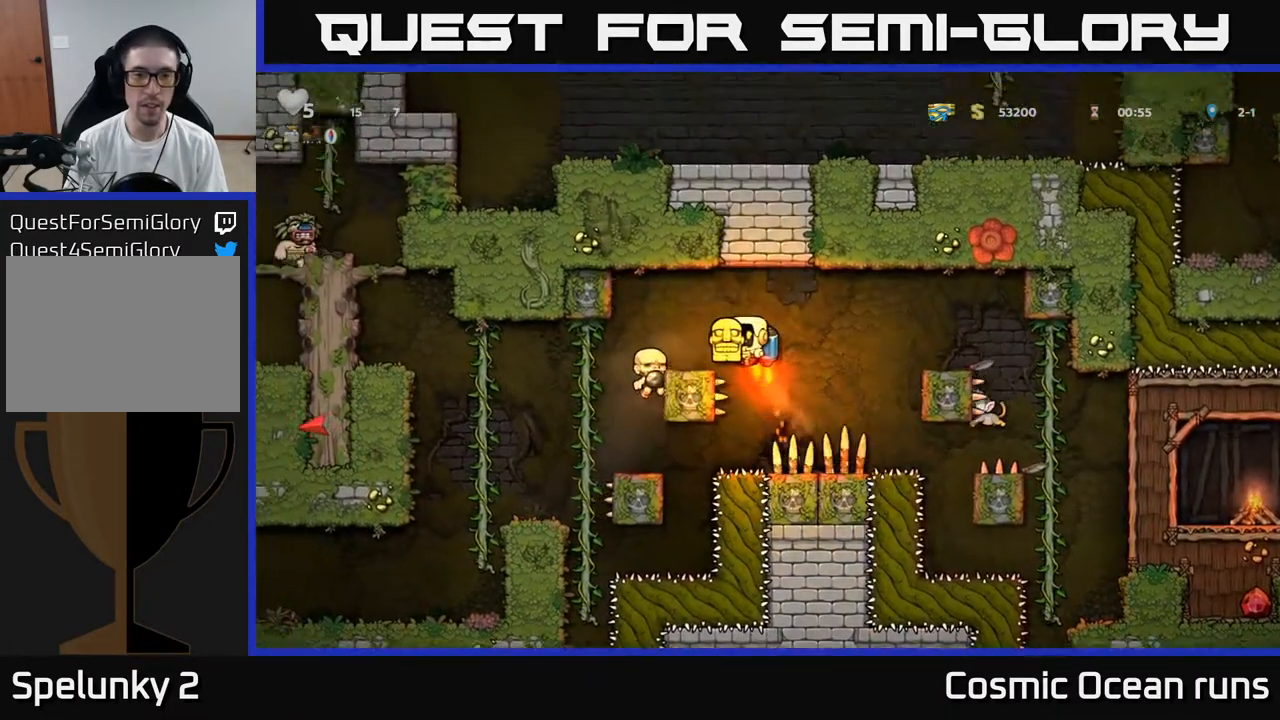
{"buttons": ["DPAD_LEFT"], "left_stick": "center", "right_stick": "center", "events": [[33, "A", "up"], [150, "DPAD_LEFT", "up"], [333, "DPAD_LEFT", "down"]]}
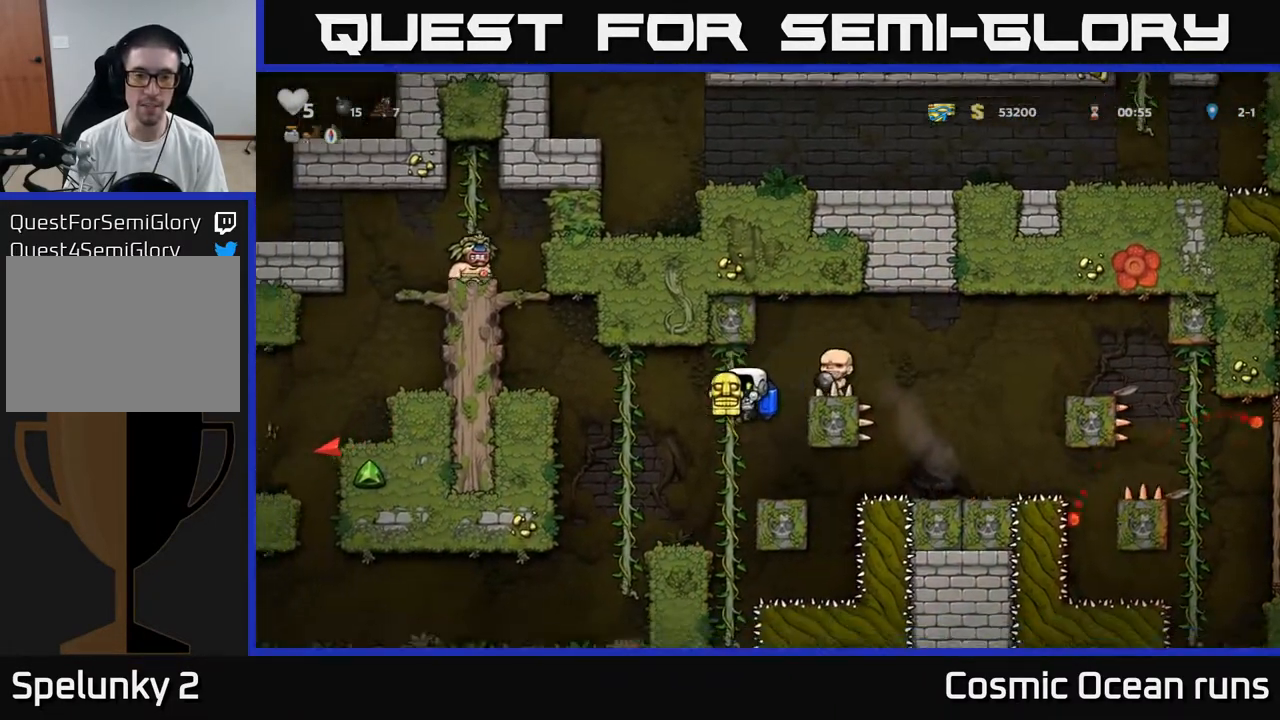
{"buttons": ["DPAD_LEFT"], "left_stick": "center", "right_stick": "center", "events": [[17, "DPAD_LEFT", "up"], [33, "DPAD_LEFT", "down"], [117, "DPAD_LEFT", "up"], [200, "DPAD_LEFT", "down"]]}
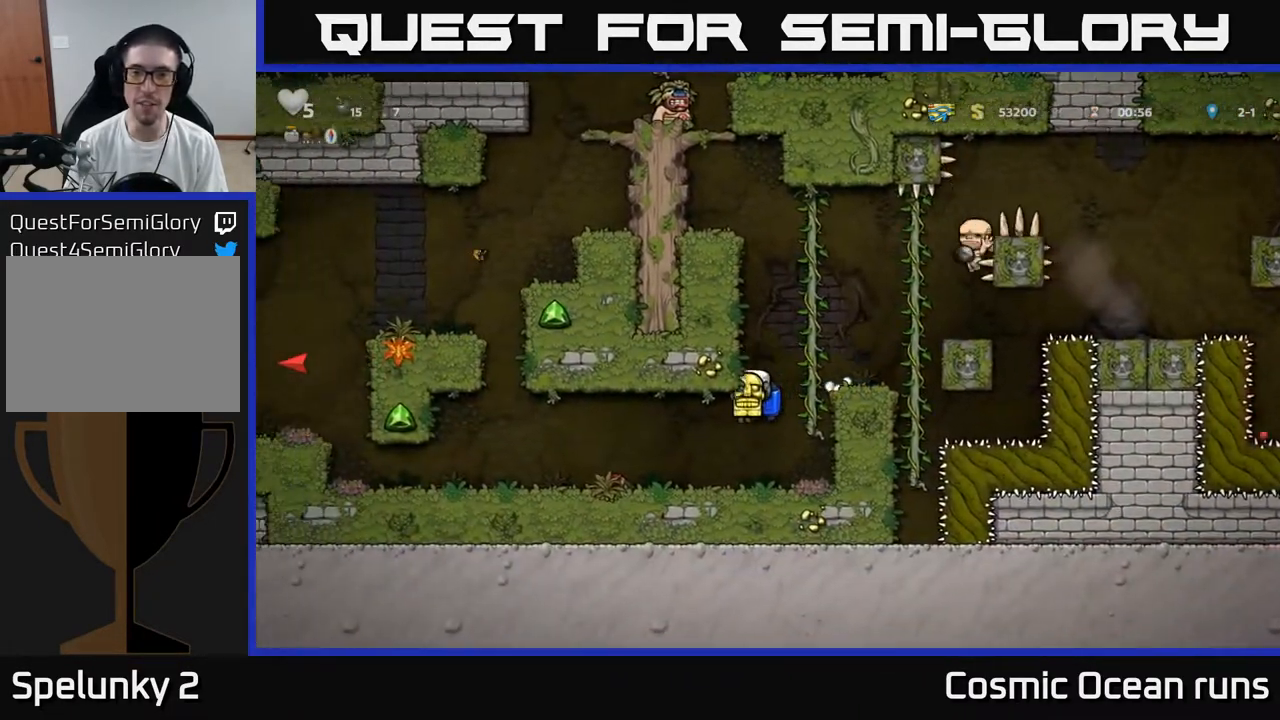
{"buttons": [], "left_stick": "center", "right_stick": "center", "events": [[33, "DPAD_LEFT", "up"], [267, "DPAD_LEFT", "down"], [500, "DPAD_LEFT", "up"]]}
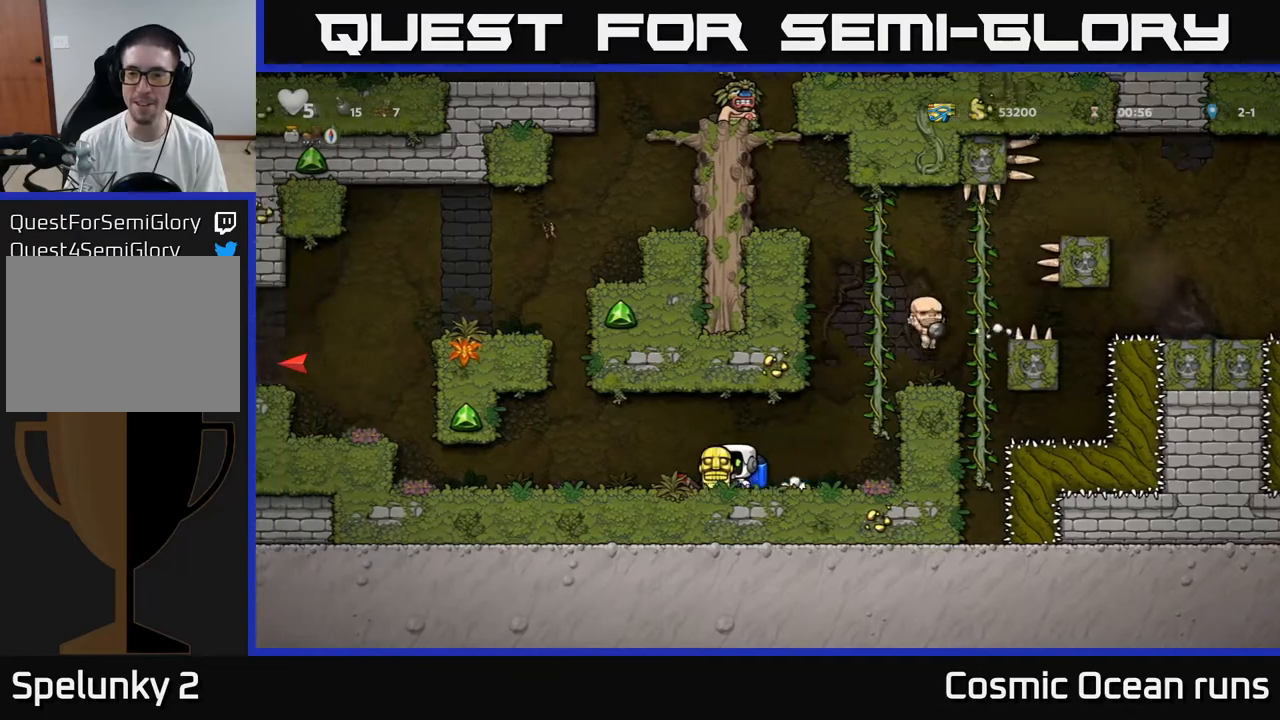
{"buttons": [], "left_stick": "center", "right_stick": "center", "events": [[200, "DPAD_LEFT", "down"], [333, "DPAD_LEFT", "up"]]}
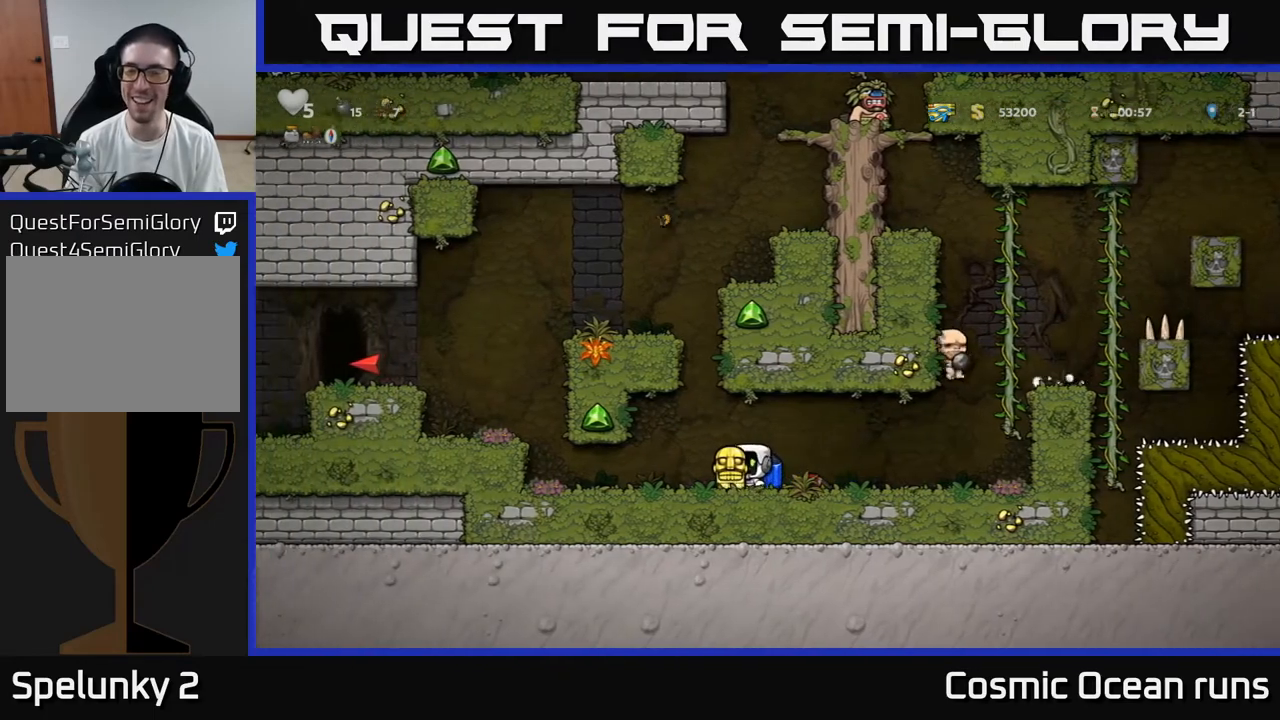
{"buttons": [], "left_stick": "center", "right_stick": "center", "events": [[17, "DPAD_LEFT", "down"], [450, "DPAD_LEFT", "up"]]}
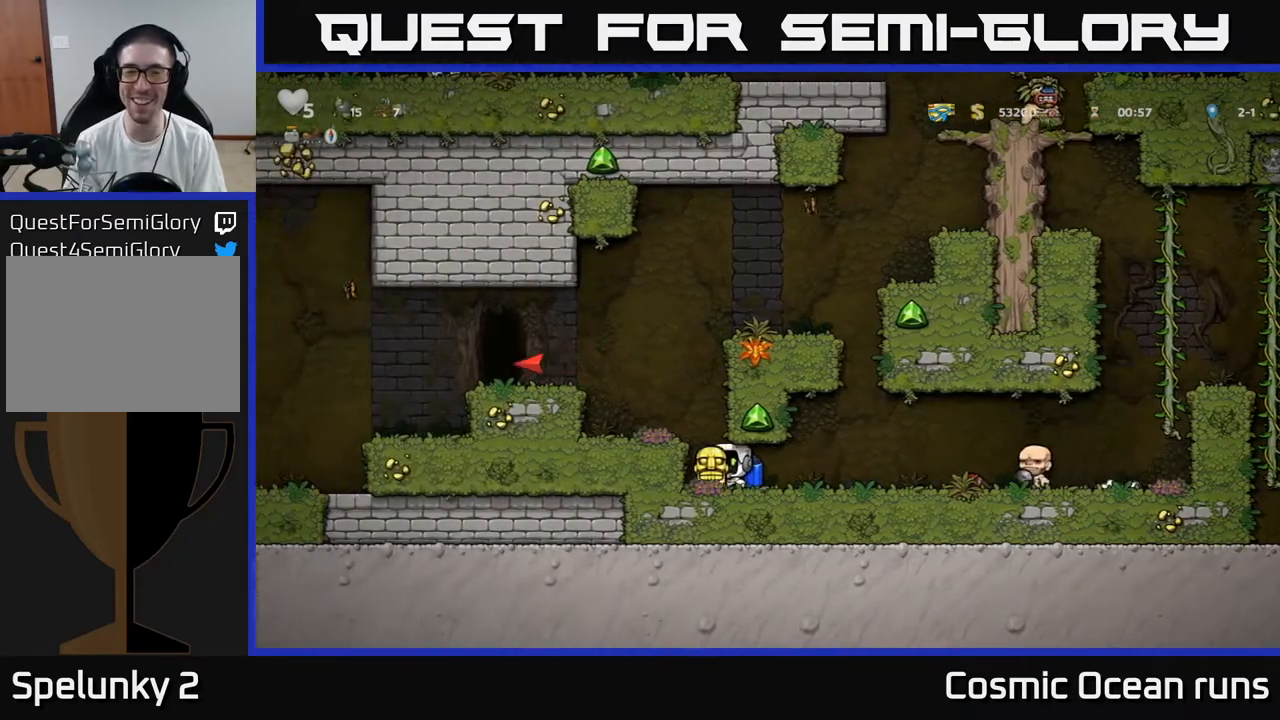
{"buttons": ["DPAD_LEFT"], "left_stick": "center", "right_stick": "center", "events": [[100, "A", "down"], [217, "DPAD_LEFT", "down"], [283, "A", "up"], [350, "A", "down"], [500, "A", "up"]]}
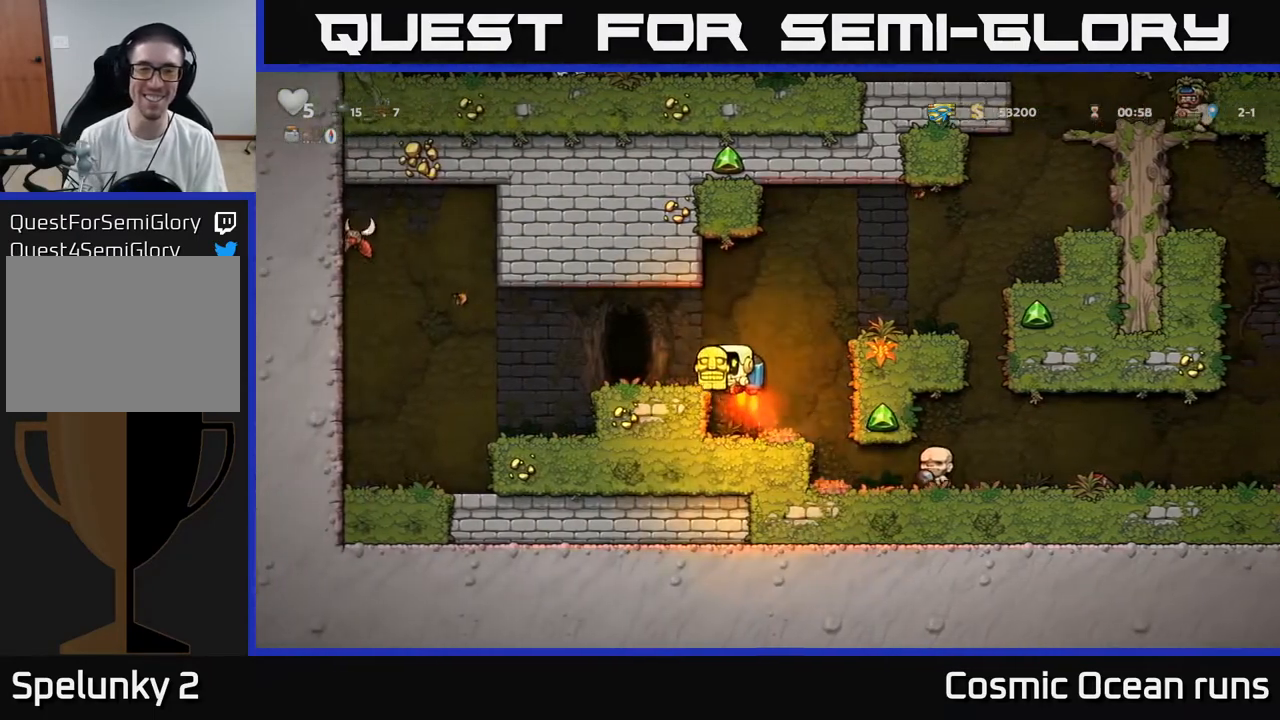
{"buttons": ["DPAD_RIGHT"], "left_stick": "center", "right_stick": "center", "events": [[83, "DPAD_LEFT", "up"], [500, "DPAD_RIGHT", "down"]]}
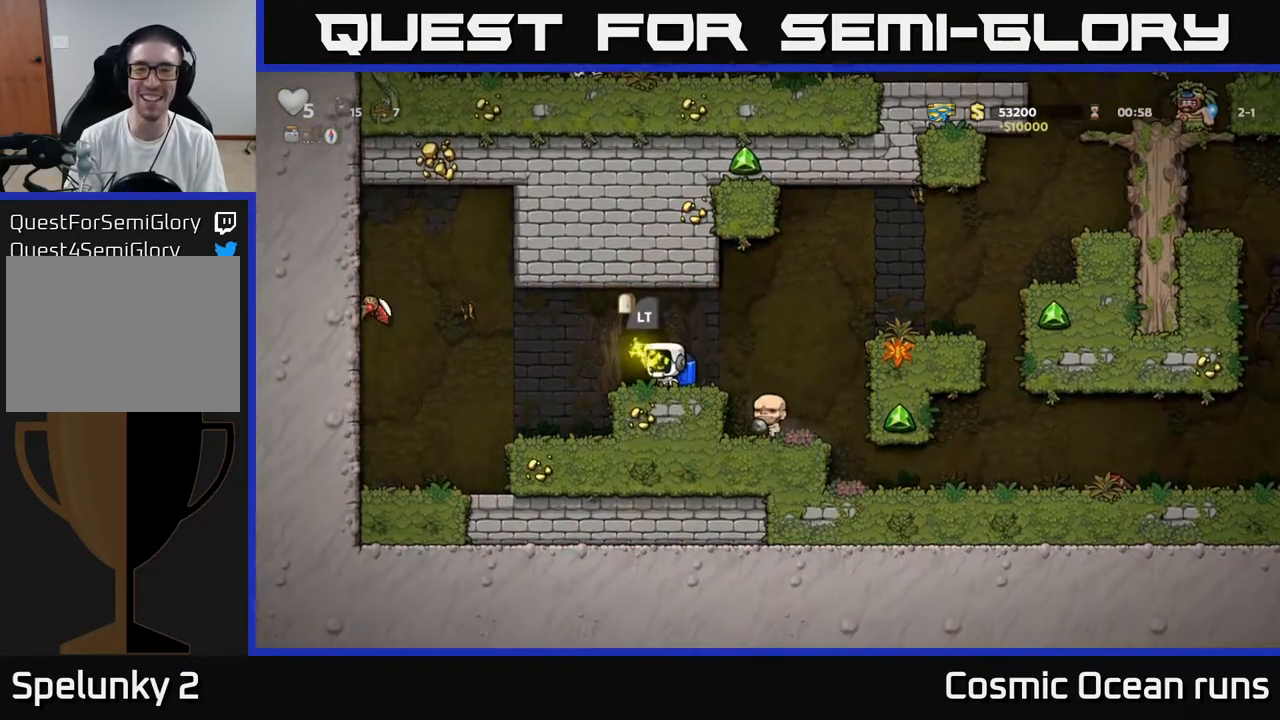
{"buttons": ["DPAD_RIGHT"], "left_stick": "center", "right_stick": "center", "events": []}
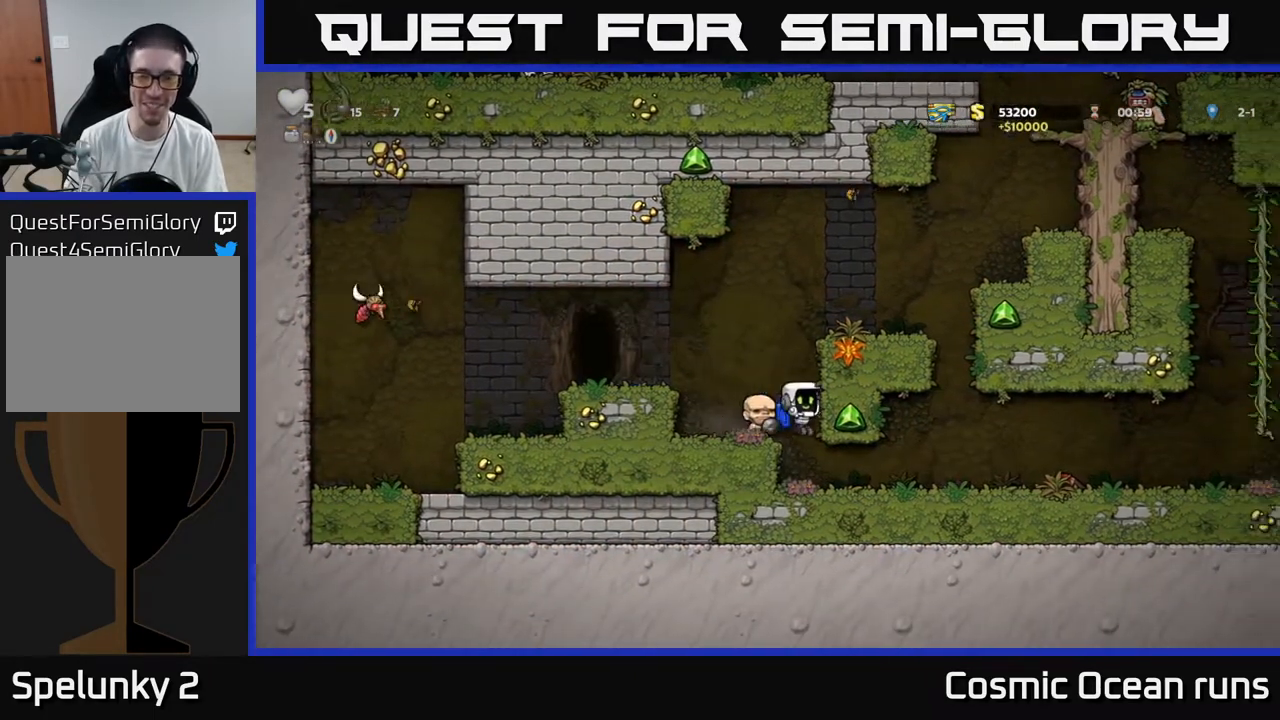
{"buttons": ["DPAD_RIGHT"], "left_stick": "center", "right_stick": "center", "events": []}
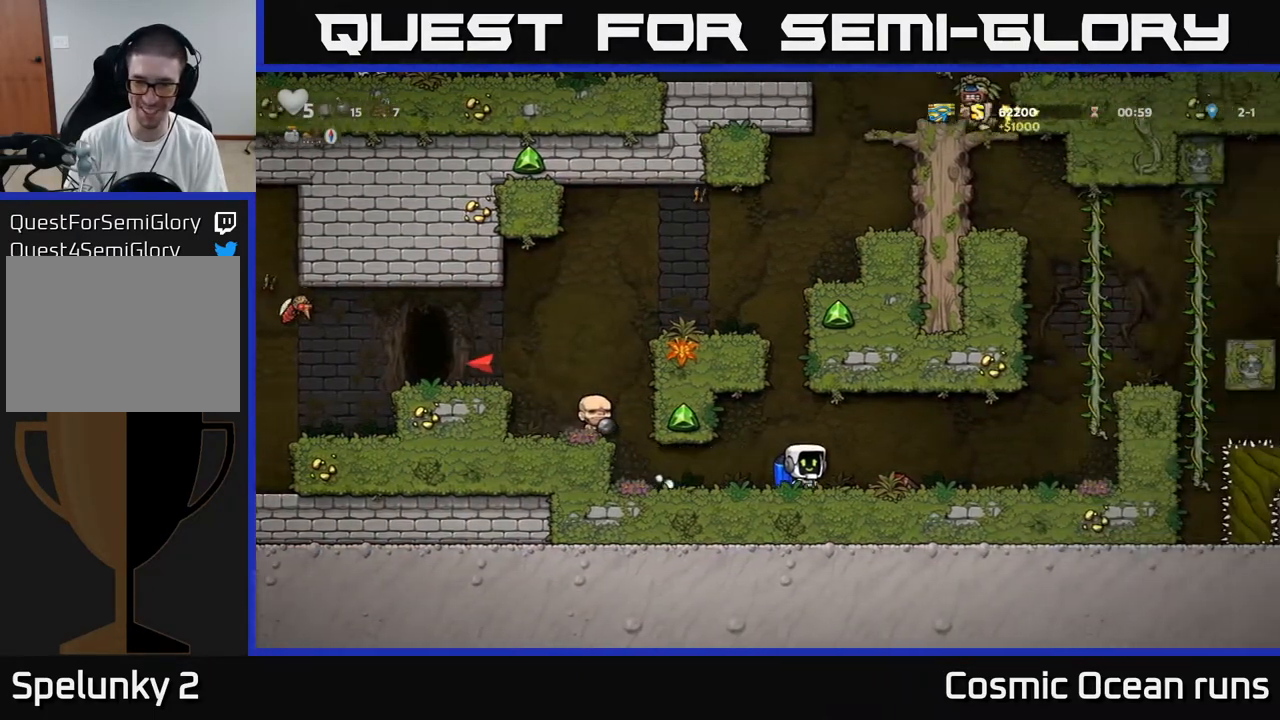
{"buttons": ["DPAD_RIGHT"], "left_stick": "center", "right_stick": "center", "events": [[183, "DPAD_DOWN", "down"], [217, "DPAD_RIGHT", "up"], [250, "X", "down"], [333, "DPAD_DOWN", "up"], [333, "X", "up"], [350, "DPAD_RIGHT", "down"]]}
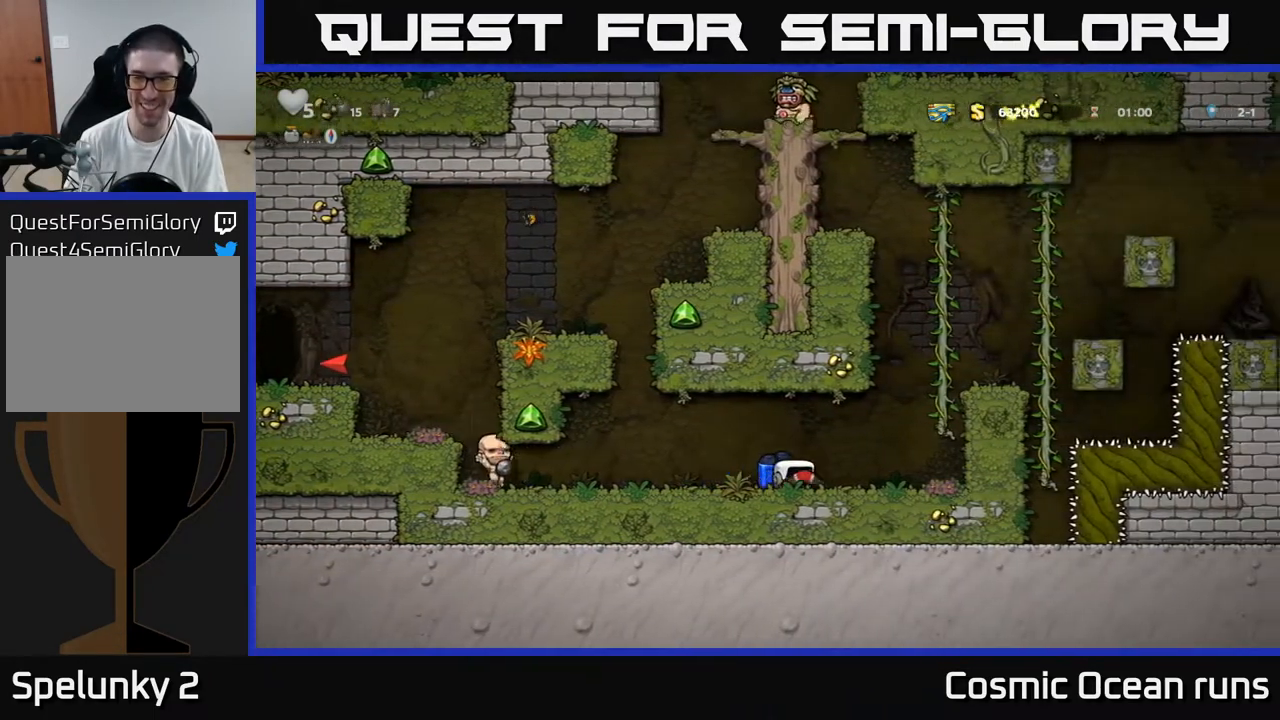
{"buttons": [], "left_stick": "center", "right_stick": "center", "events": [[250, "DPAD_RIGHT", "up"]]}
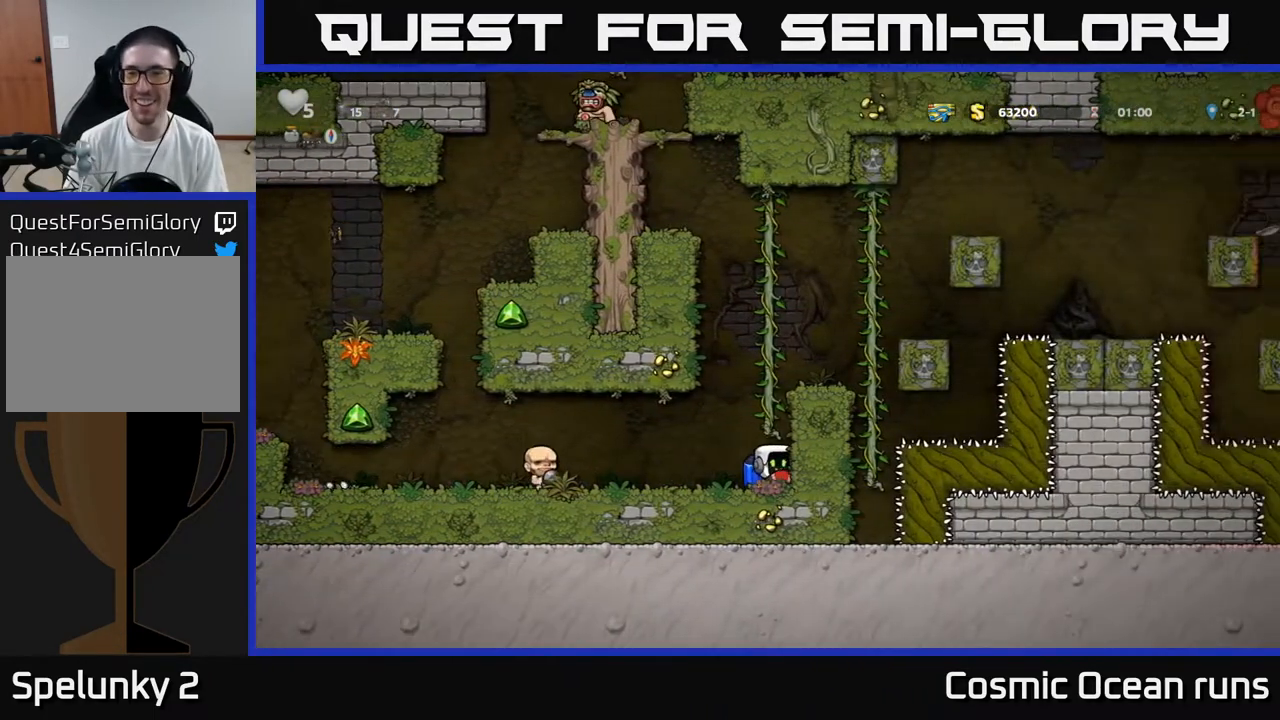
{"buttons": [], "left_stick": "center", "right_stick": "center", "events": [[267, "A", "down"], [500, "A", "up"]]}
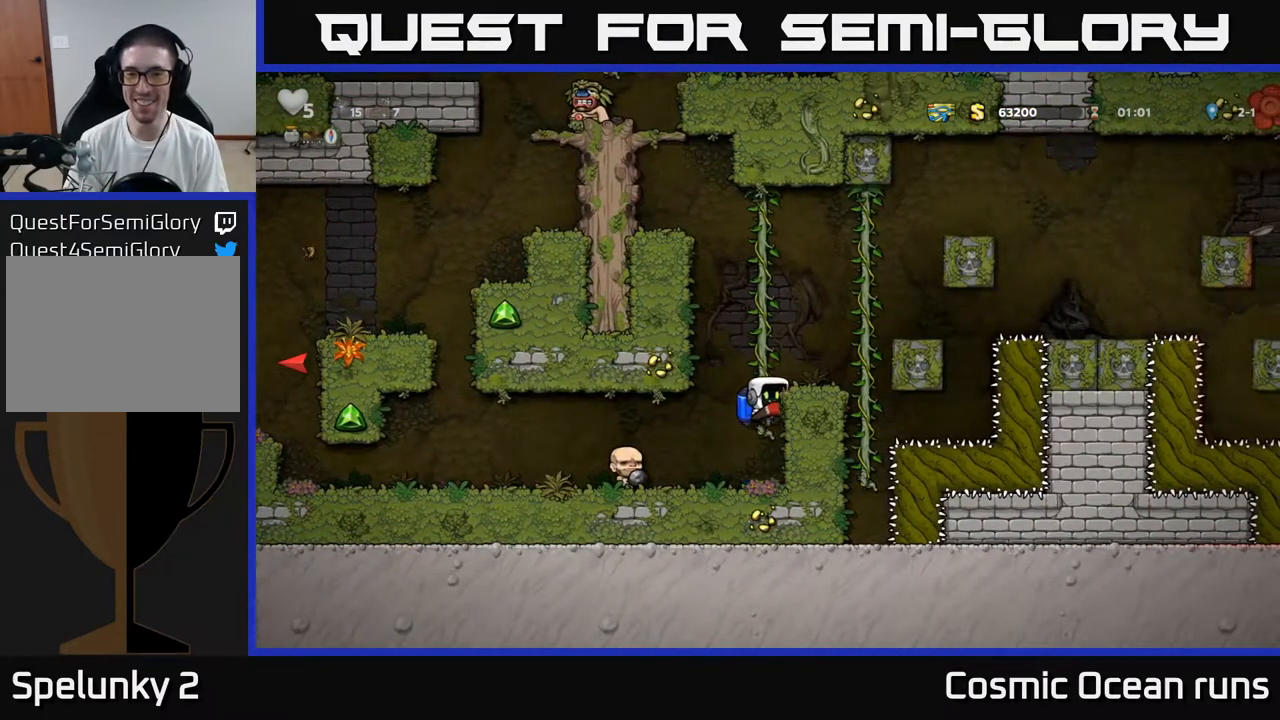
{"buttons": [], "left_stick": "center", "right_stick": "center", "events": [[83, "A", "down"], [250, "A", "up"], [317, "DPAD_RIGHT", "down"], [400, "DPAD_RIGHT", "up"]]}
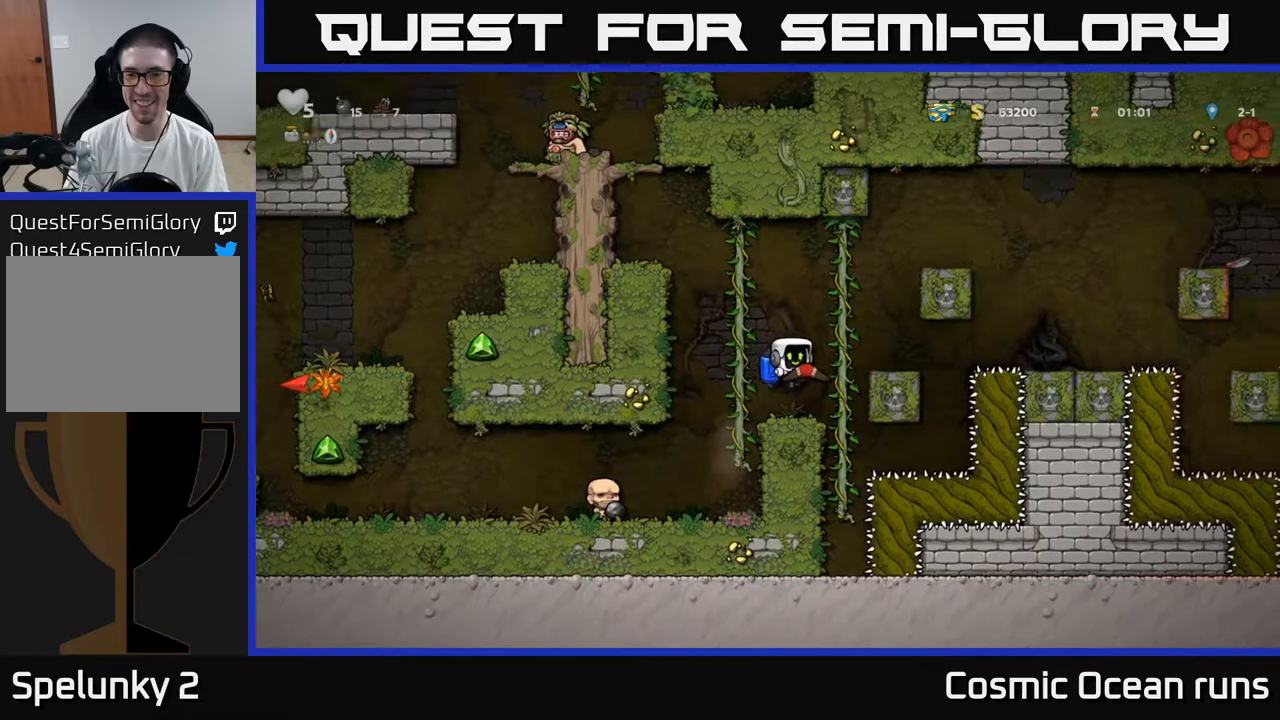
{"buttons": ["DPAD_LEFT"], "left_stick": "center", "right_stick": "center", "events": [[500, "DPAD_LEFT", "down"]]}
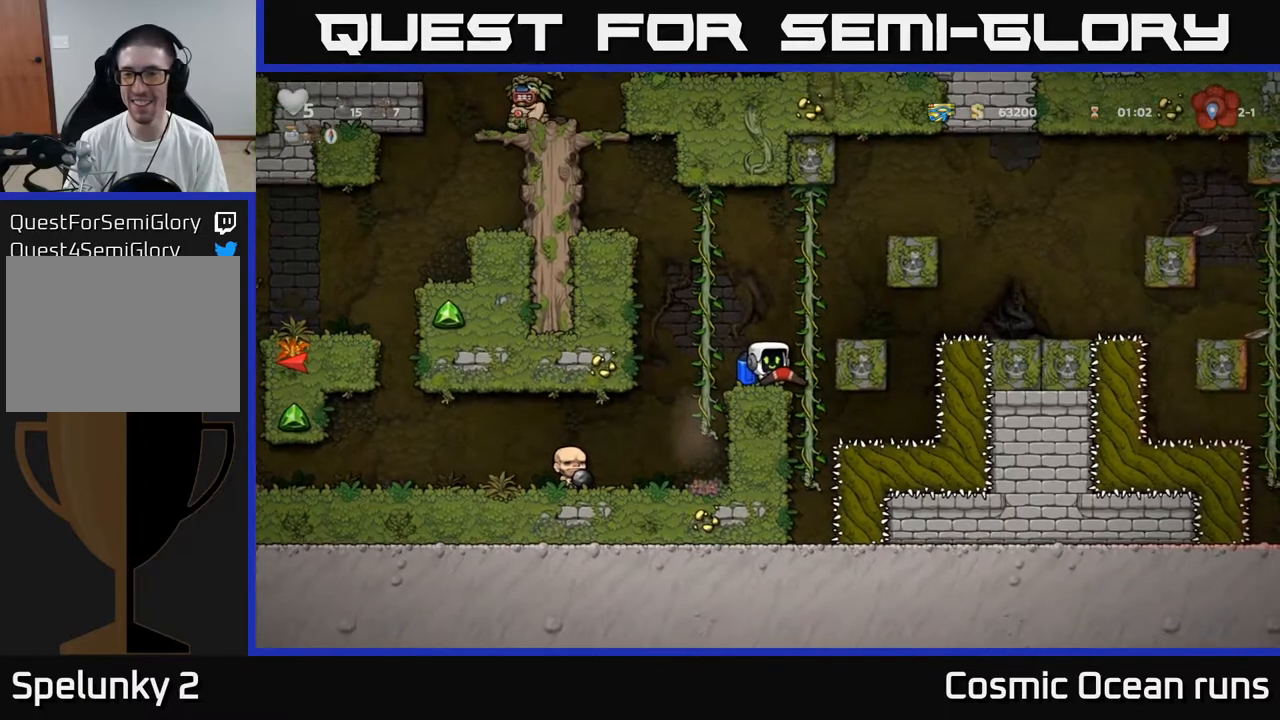
{"buttons": [], "left_stick": "center", "right_stick": "center", "events": [[50, "DPAD_LEFT", "up"]]}
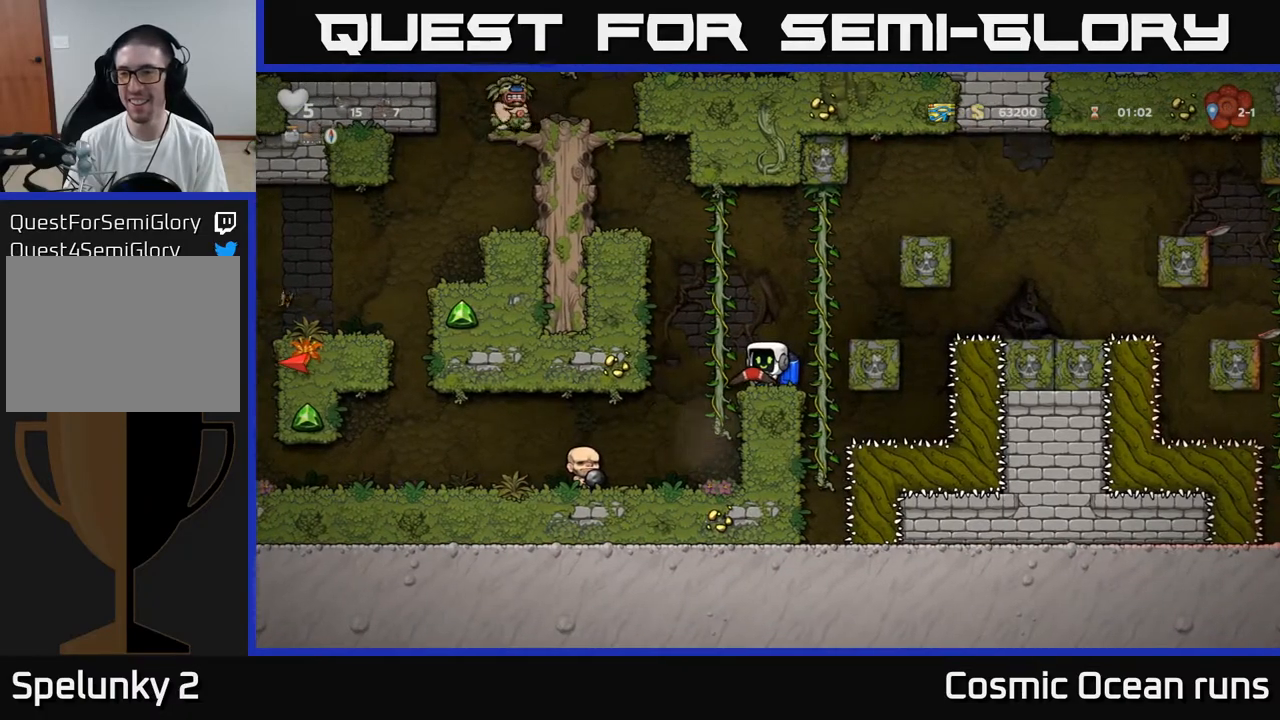
{"buttons": [], "left_stick": "center", "right_stick": "center", "events": []}
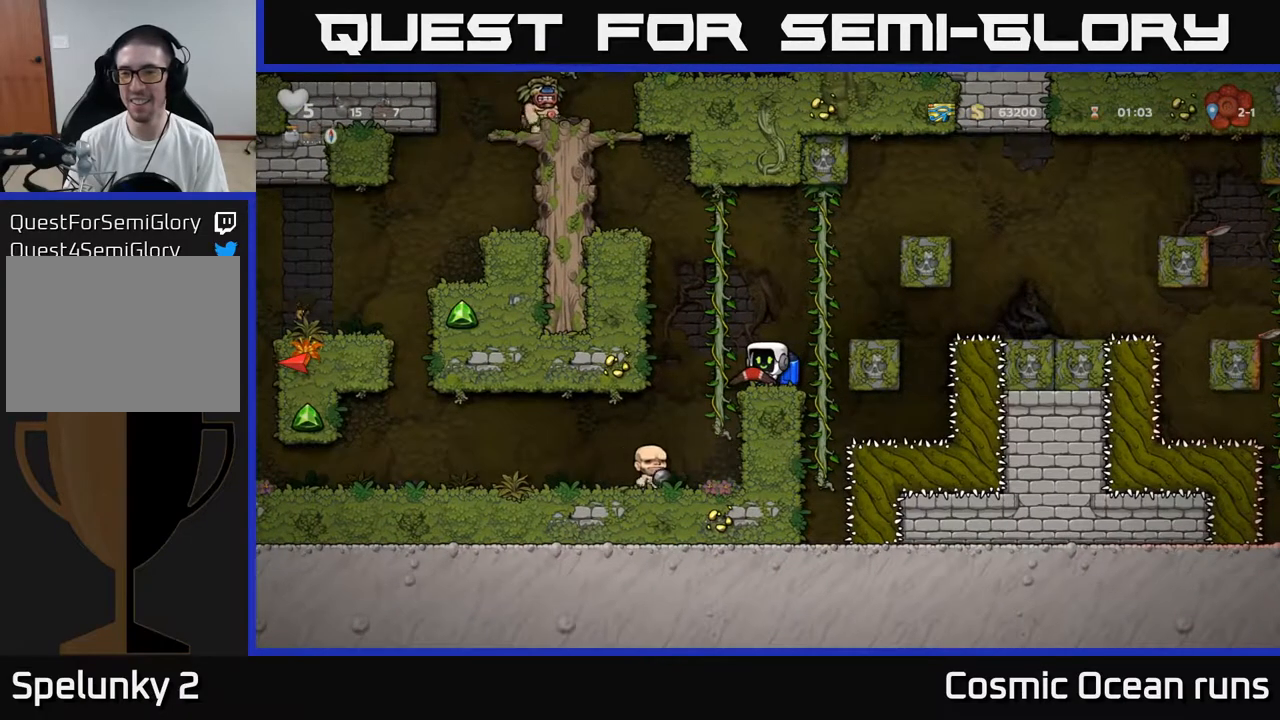
{"buttons": [], "left_stick": "center", "right_stick": "center", "events": []}
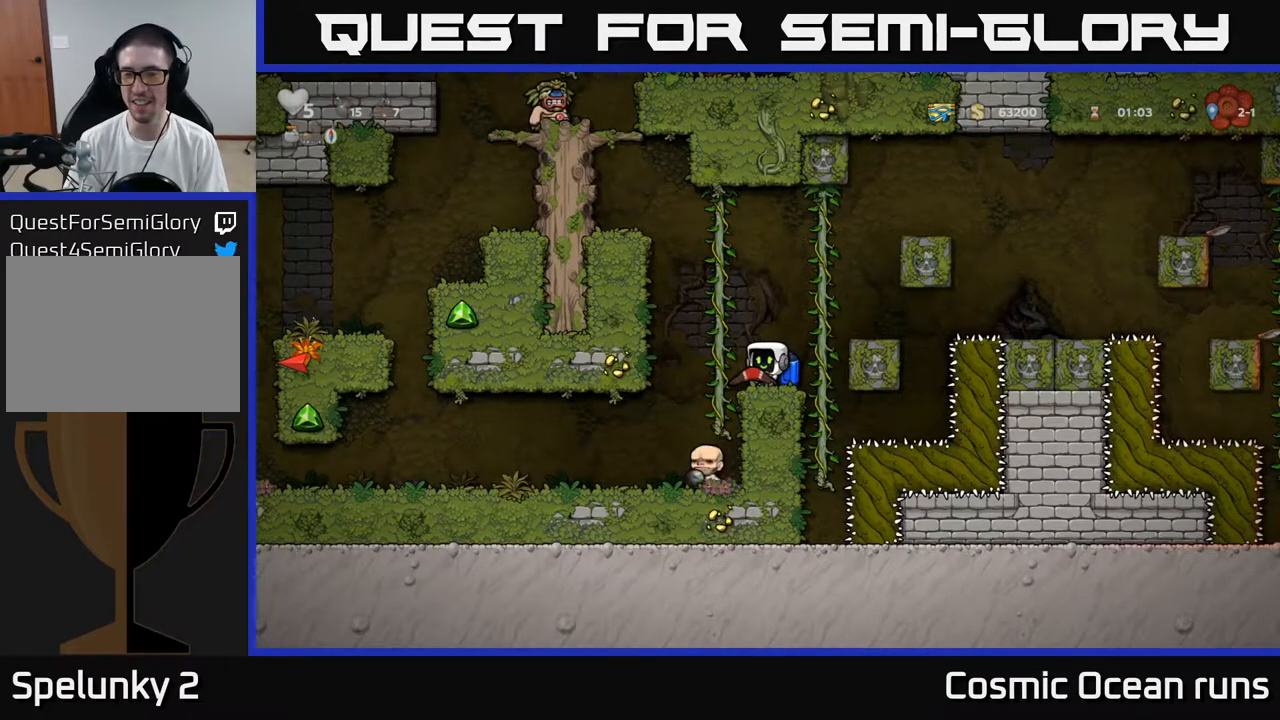
{"buttons": [], "left_stick": "center", "right_stick": "center", "events": []}
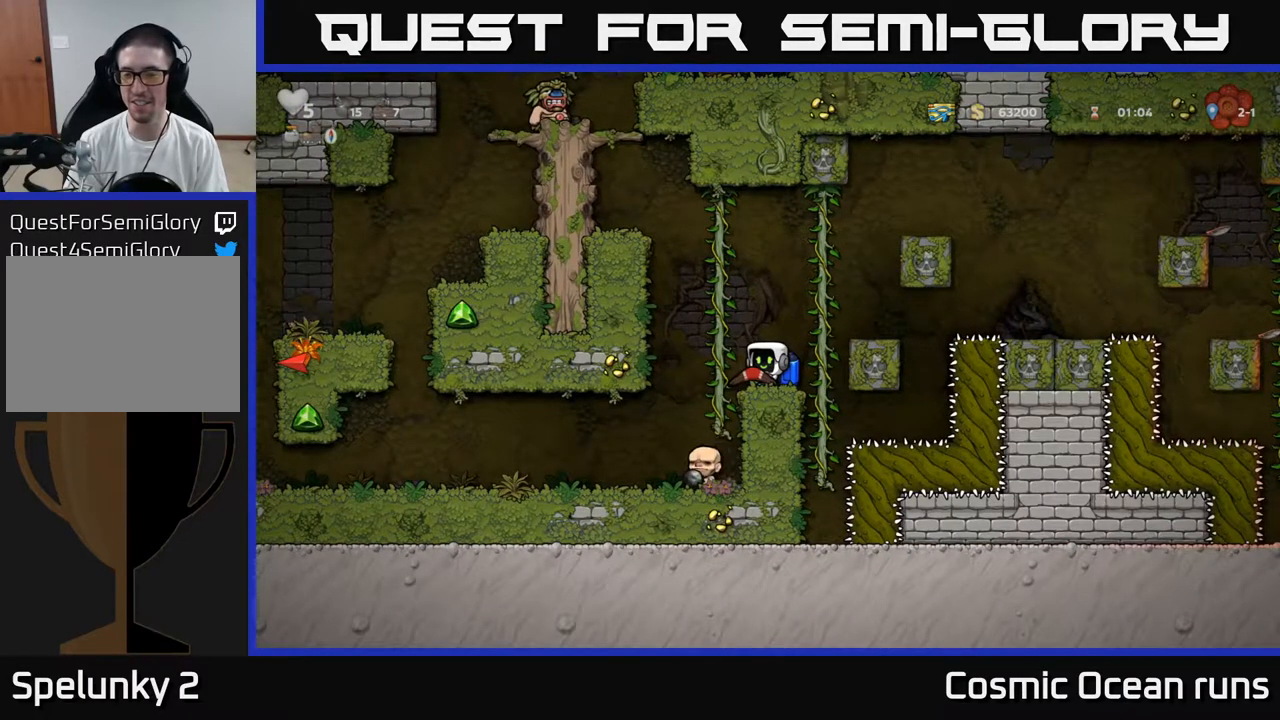
{"buttons": [], "left_stick": "center", "right_stick": "center", "events": []}